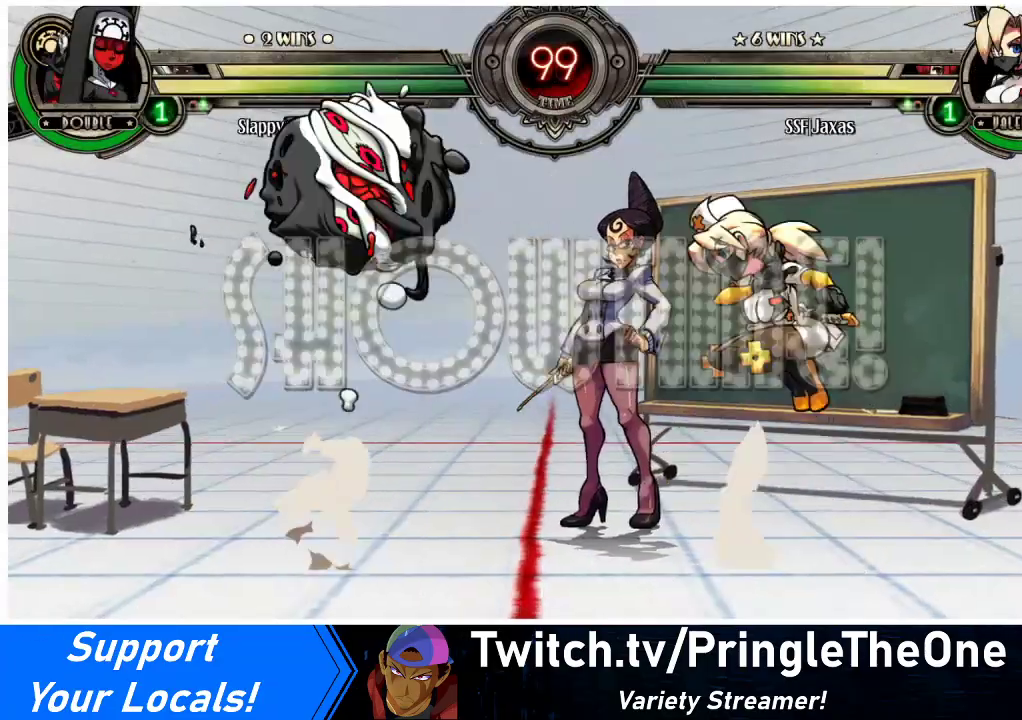
Gameplay with a controller (arcade stick); each line is a JSON object with the inputs held at the frame after it. "events" lists button and stick changes between this image and that frame as [ms after this image, input, new state], when the widget could be followed in between. Not read: L3 R3.
{"buttons": ["DPAD_RIGHT"], "events": [[33, "DPAD_DOWN", "down"], [33, "DPAD_UP", "up"], [100, "DPAD_LEFT", "down"], [100, "DPAD_RIGHT", "up"], [133, "R1", "down"], [167, "DPAD_DOWN", "up"], [200, "R1", "up"], [233, "DPAD_LEFT", "up"], [267, "DPAD_RIGHT", "down"]]}
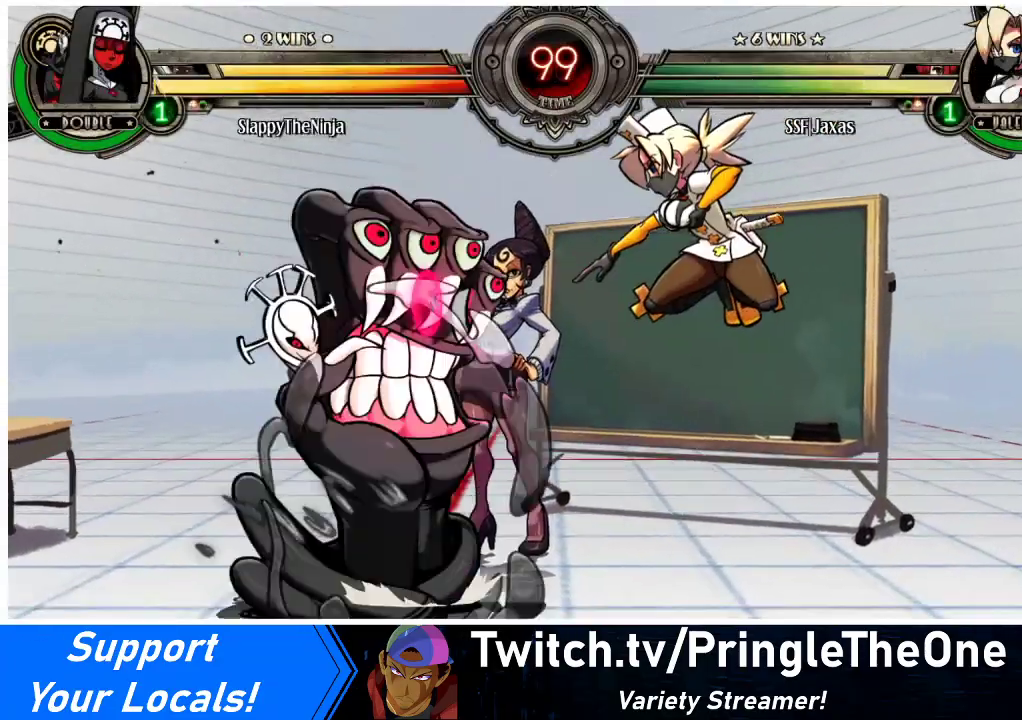
{"buttons": ["DPAD_RIGHT"], "events": []}
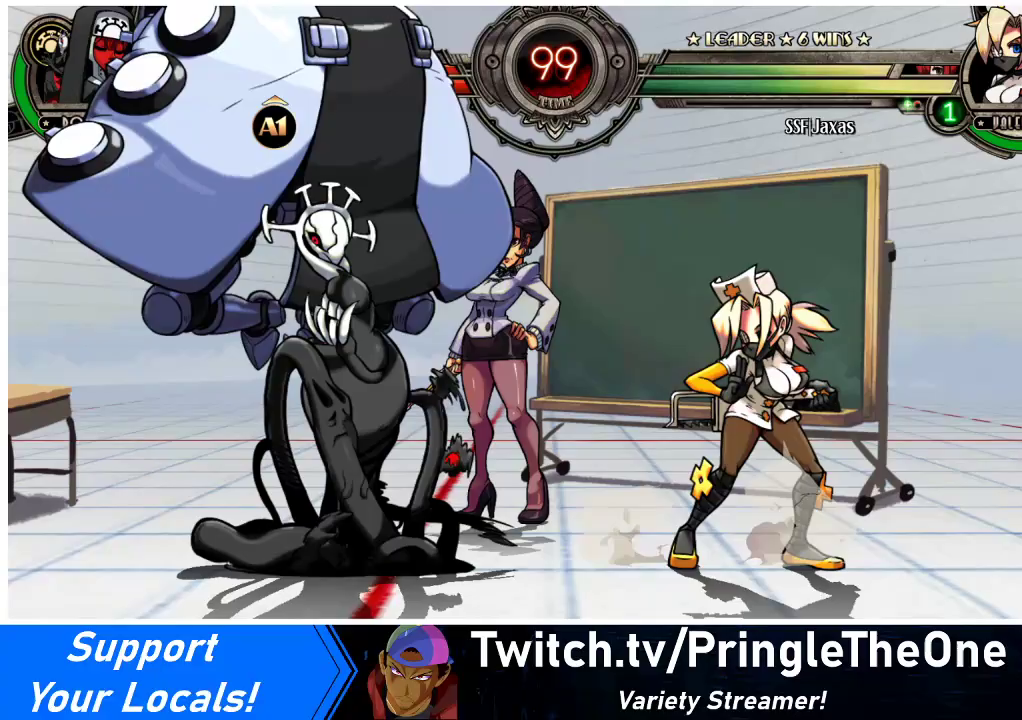
{"buttons": ["DPAD_DOWN", "DPAD_RIGHT"], "events": [[400, "DPAD_DOWN", "down"]]}
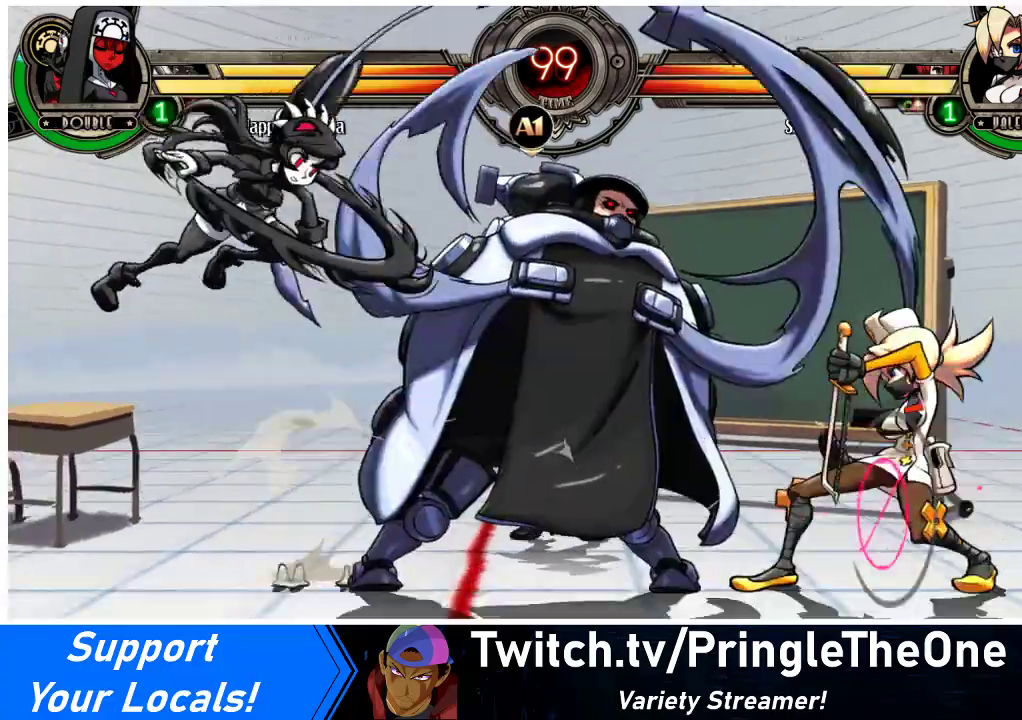
{"buttons": ["DPAD_RIGHT"], "events": [[300, "DPAD_DOWN", "up"]]}
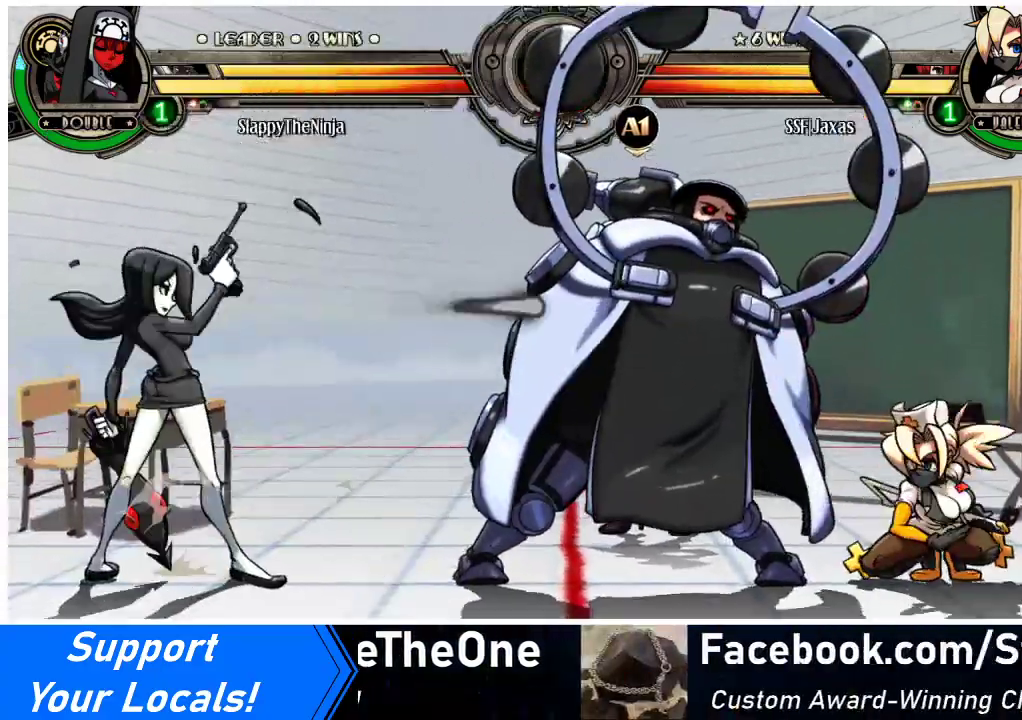
{"buttons": ["DPAD_RIGHT"], "events": []}
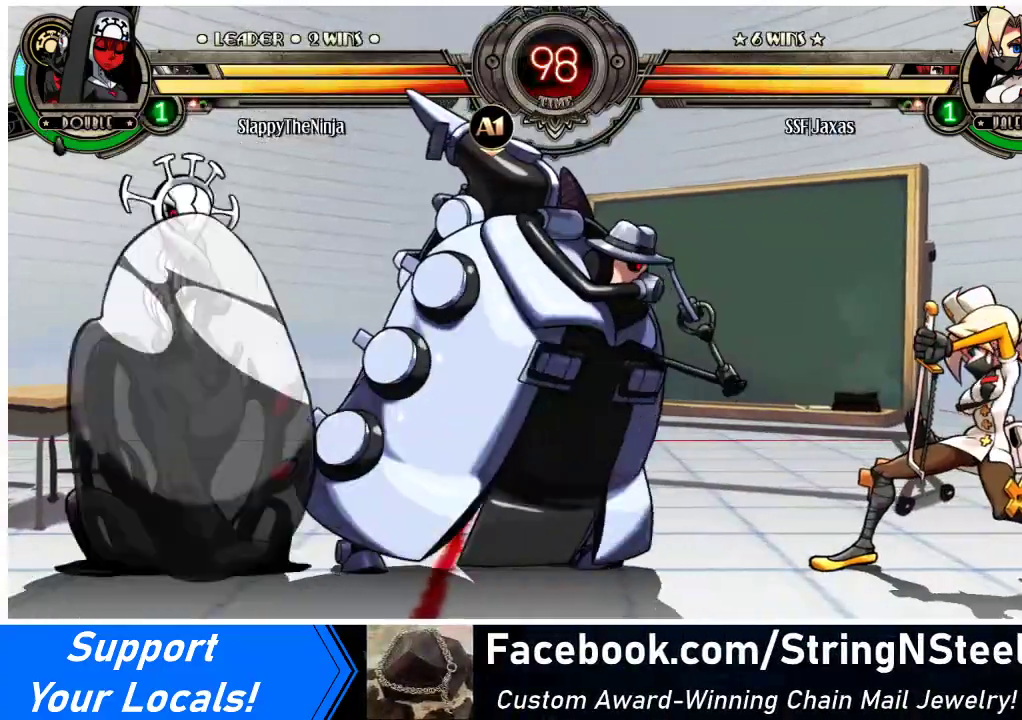
{"buttons": ["DPAD_RIGHT"], "events": [[67, "DPAD_RIGHT", "up"], [100, "DPAD_LEFT", "down"], [200, "DPAD_LEFT", "up"], [233, "DPAD_RIGHT", "down"]]}
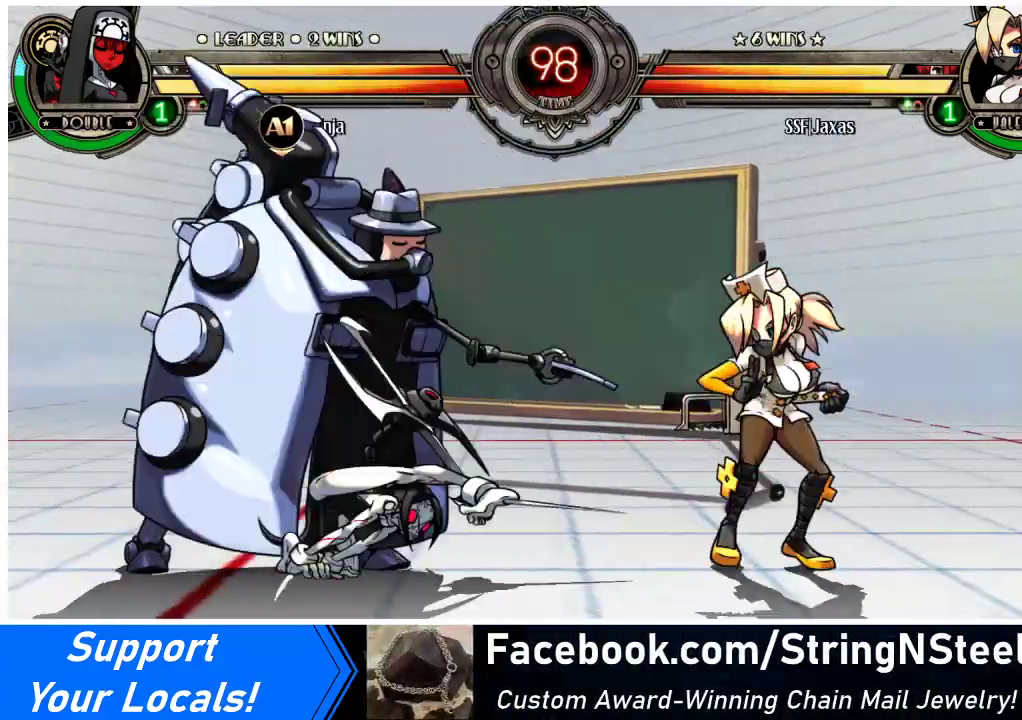
{"buttons": ["DPAD_RIGHT"], "events": [[100, "DPAD_DOWN", "down"], [500, "DPAD_DOWN", "up"]]}
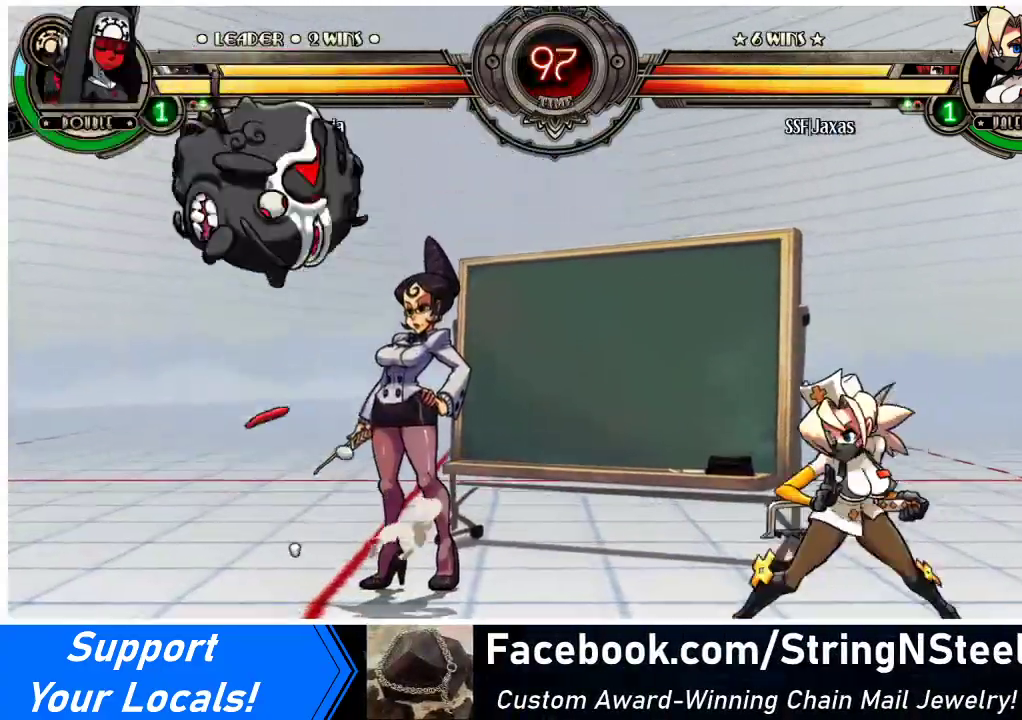
{"buttons": ["DPAD_RIGHT"], "events": [[200, "DPAD_RIGHT", "up"], [267, "SQUARE", "down"], [267, "TRIANGLE", "down"], [300, "DPAD_RIGHT", "down"], [333, "TRIANGLE", "up"], [367, "SQUARE", "up"]]}
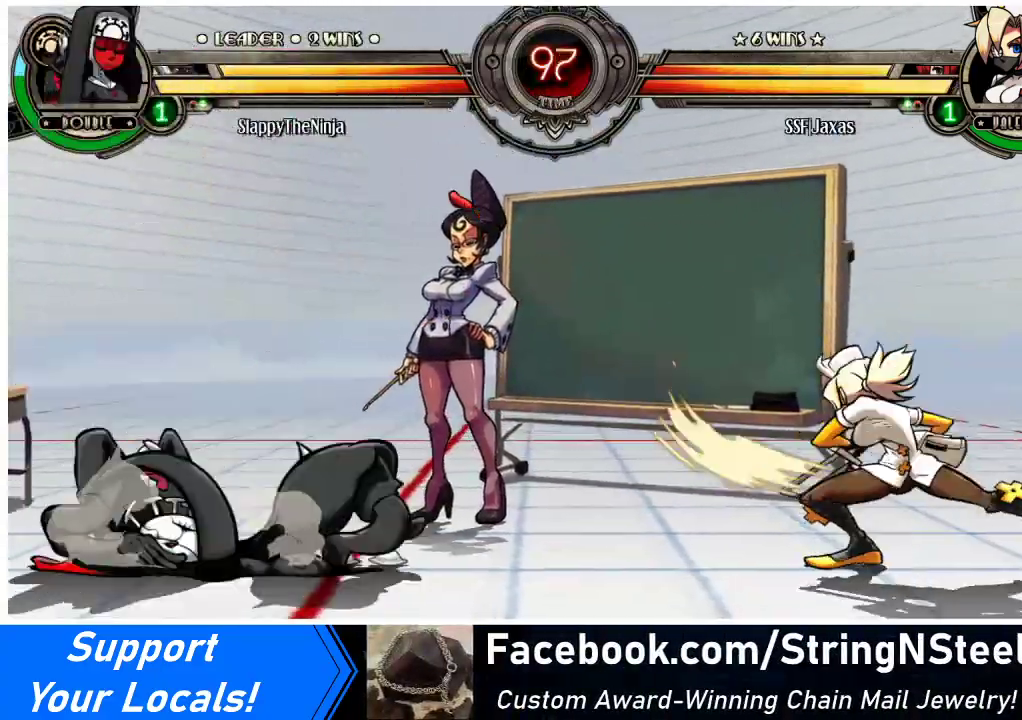
{"buttons": ["DPAD_RIGHT"], "events": [[167, "DPAD_DOWN", "down"], [433, "DPAD_DOWN", "up"]]}
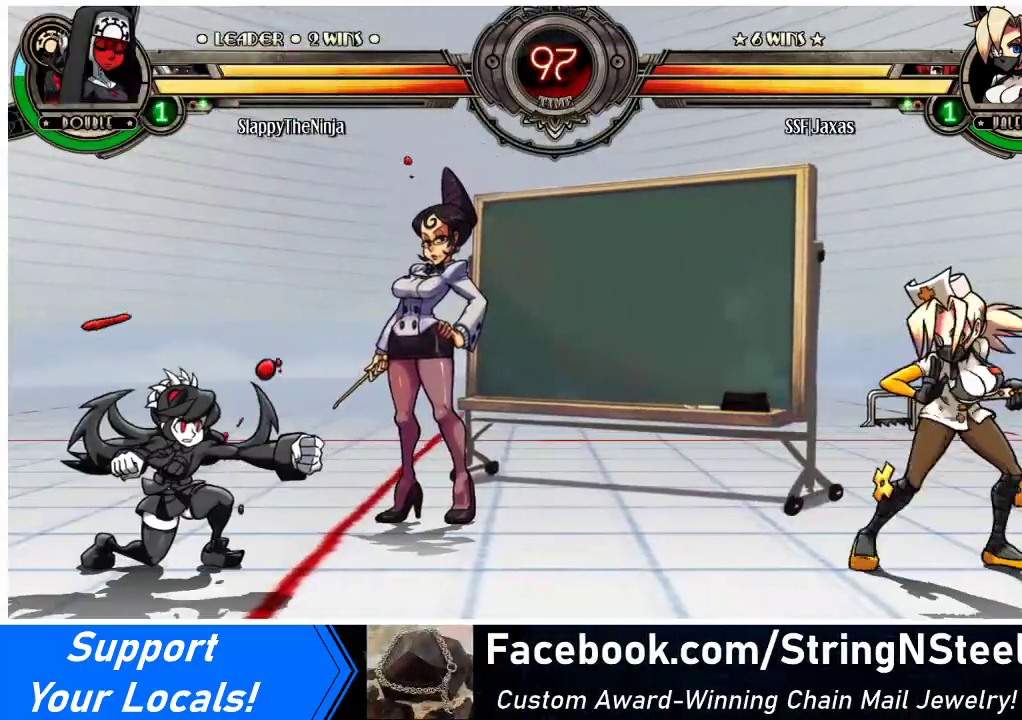
{"buttons": ["DPAD_RIGHT"], "events": [[233, "DPAD_RIGHT", "up"], [267, "SQUARE", "down"], [267, "TRIANGLE", "down"], [300, "DPAD_RIGHT", "down"], [300, "TRIANGLE", "up"], [333, "SQUARE", "up"]]}
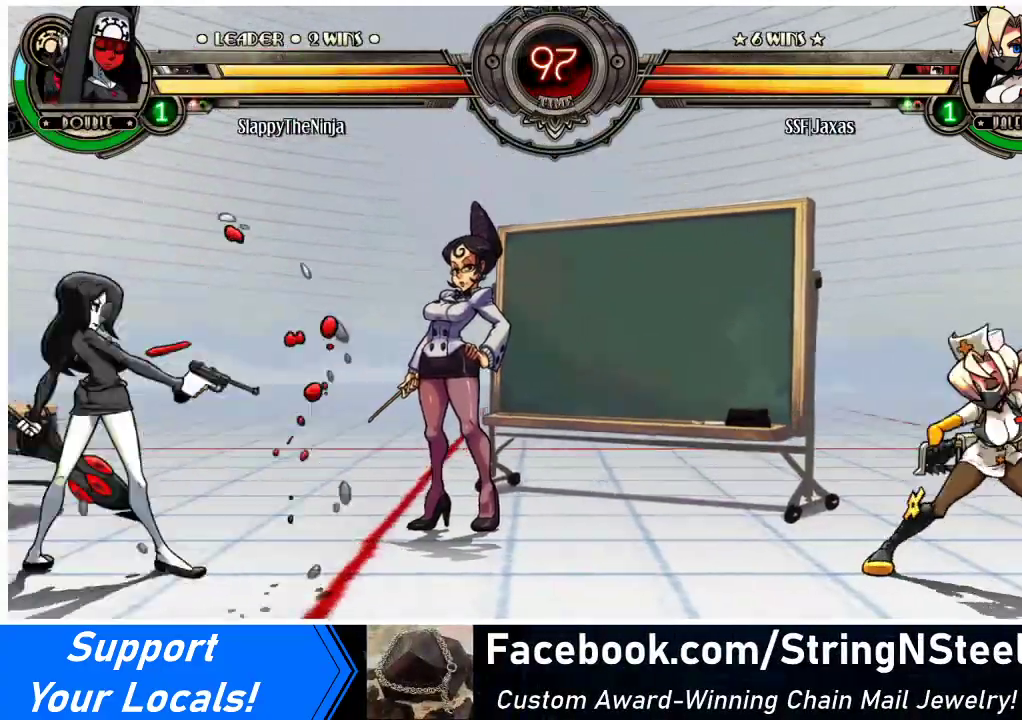
{"buttons": ["DPAD_RIGHT"], "events": []}
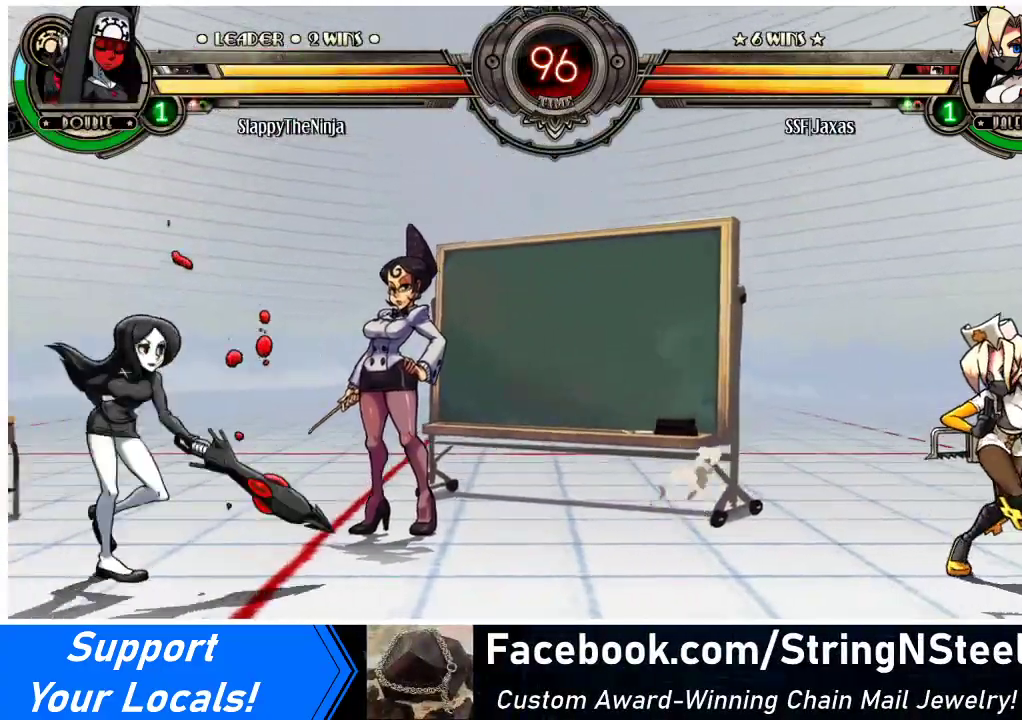
{"buttons": ["DPAD_RIGHT"], "events": [[200, "DPAD_RIGHT", "up"], [267, "SQUARE", "down"], [267, "TRIANGLE", "down"], [300, "DPAD_RIGHT", "down"], [300, "SQUARE", "up"], [300, "TRIANGLE", "up"]]}
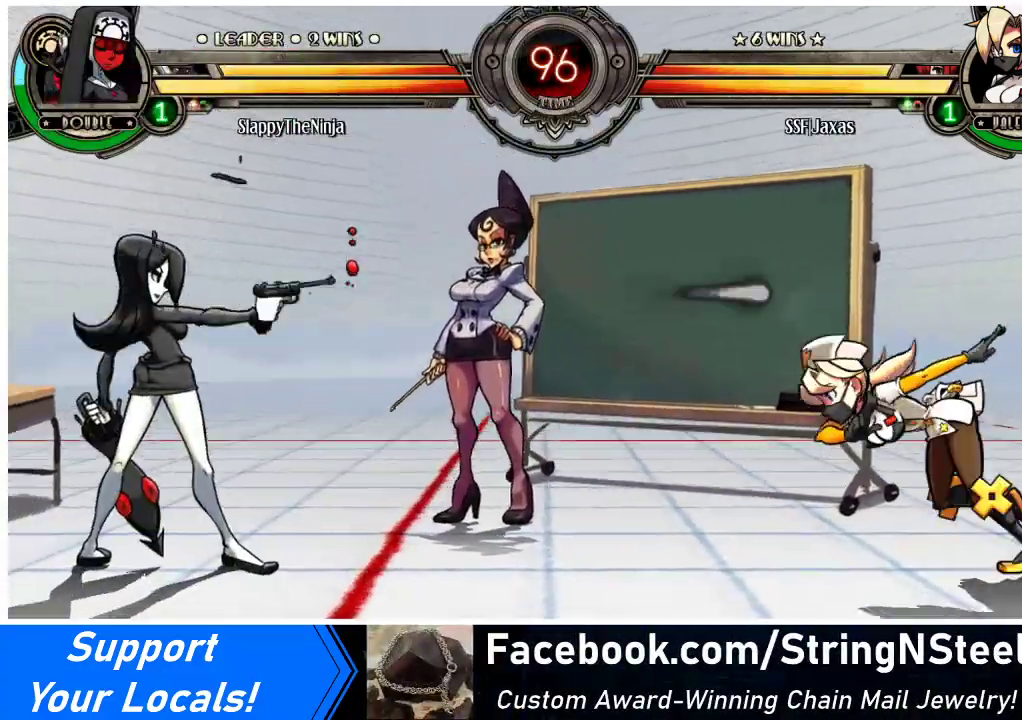
{"buttons": [], "events": [[500, "DPAD_RIGHT", "up"]]}
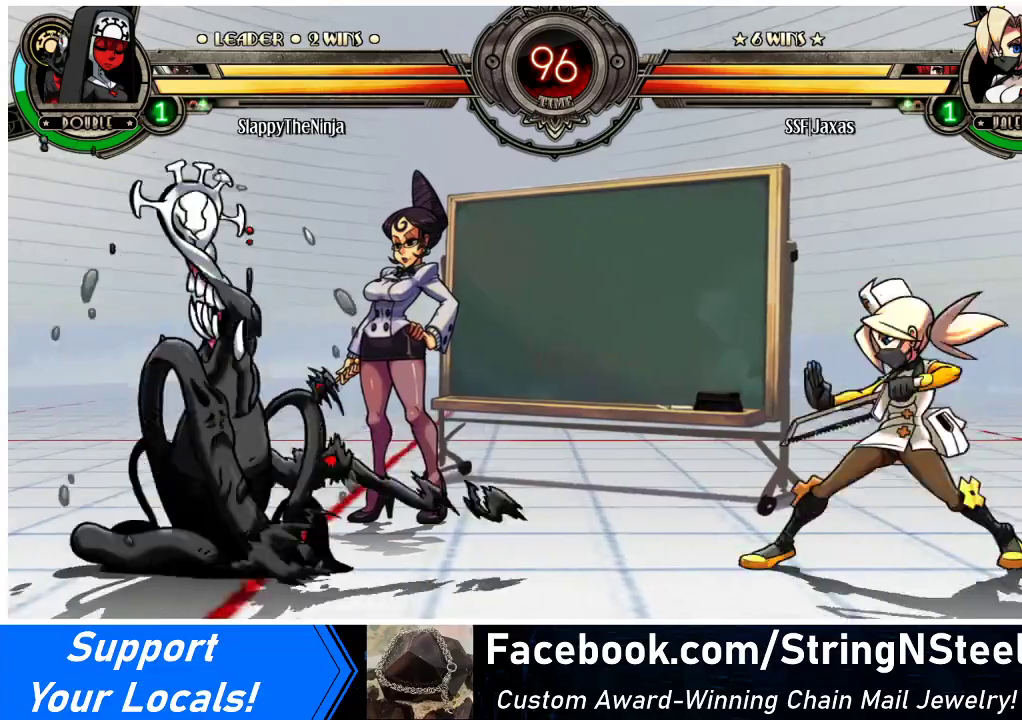
{"buttons": ["SQUARE", "DPAD_RIGHT"], "events": [[67, "SQUARE", "down"], [67, "TRIANGLE", "down"], [100, "DPAD_RIGHT", "down"], [100, "SQUARE", "up"], [100, "TRIANGLE", "up"], [500, "SQUARE", "down"]]}
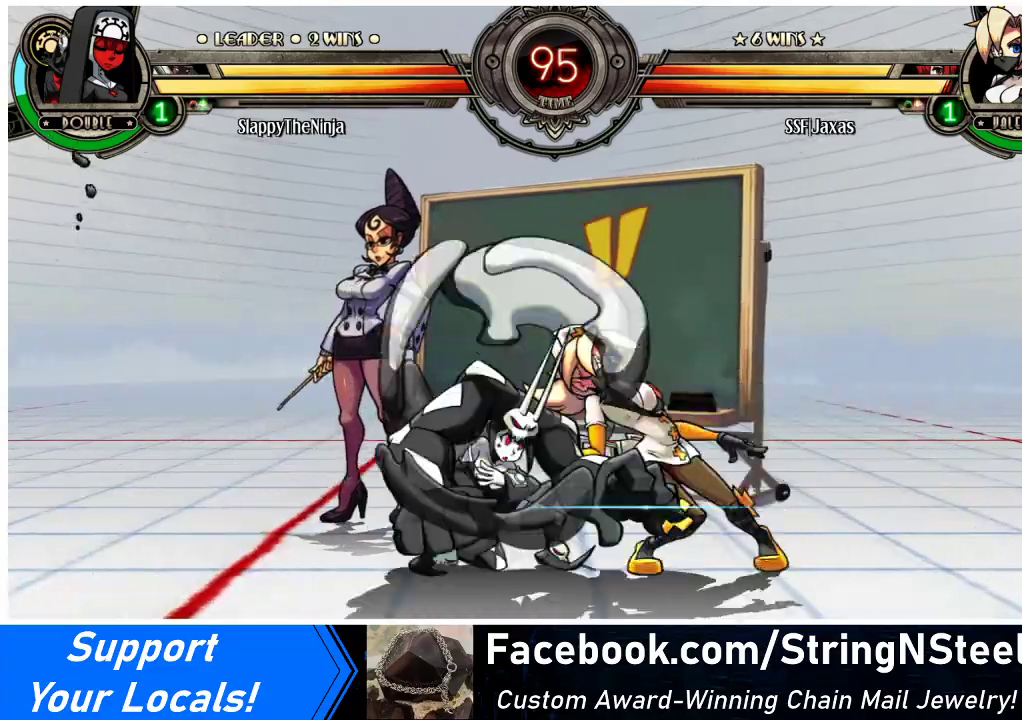
{"buttons": ["DPAD_DOWN", "DPAD_RIGHT"], "events": [[100, "SQUARE", "up"], [200, "DPAD_DOWN", "down"]]}
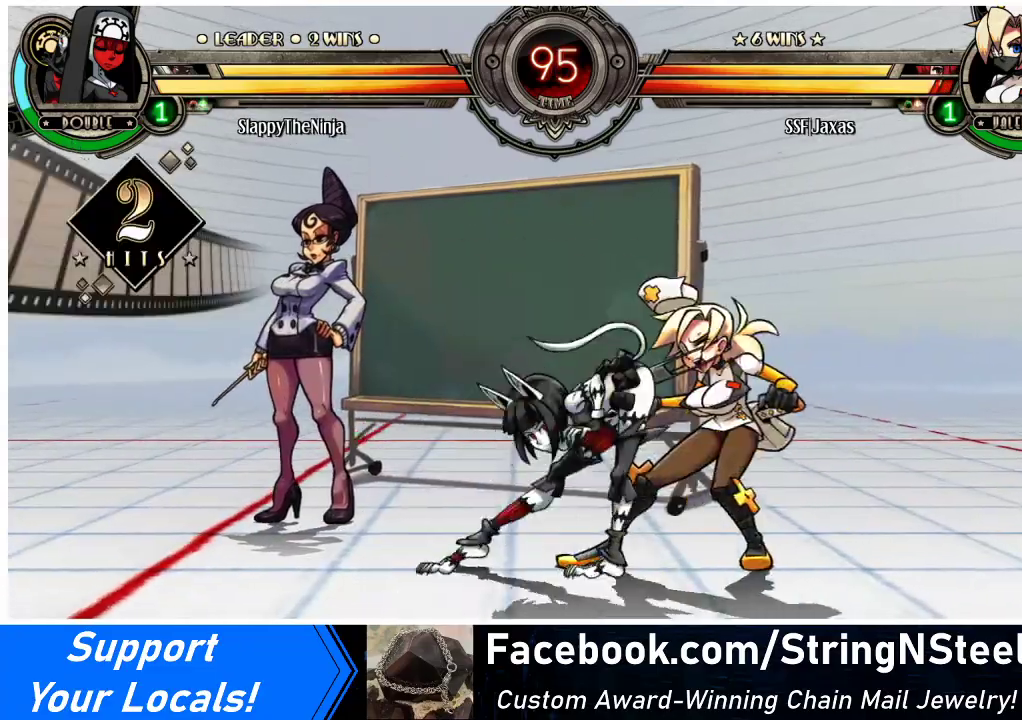
{"buttons": ["DPAD_RIGHT"], "events": [[500, "DPAD_DOWN", "up"]]}
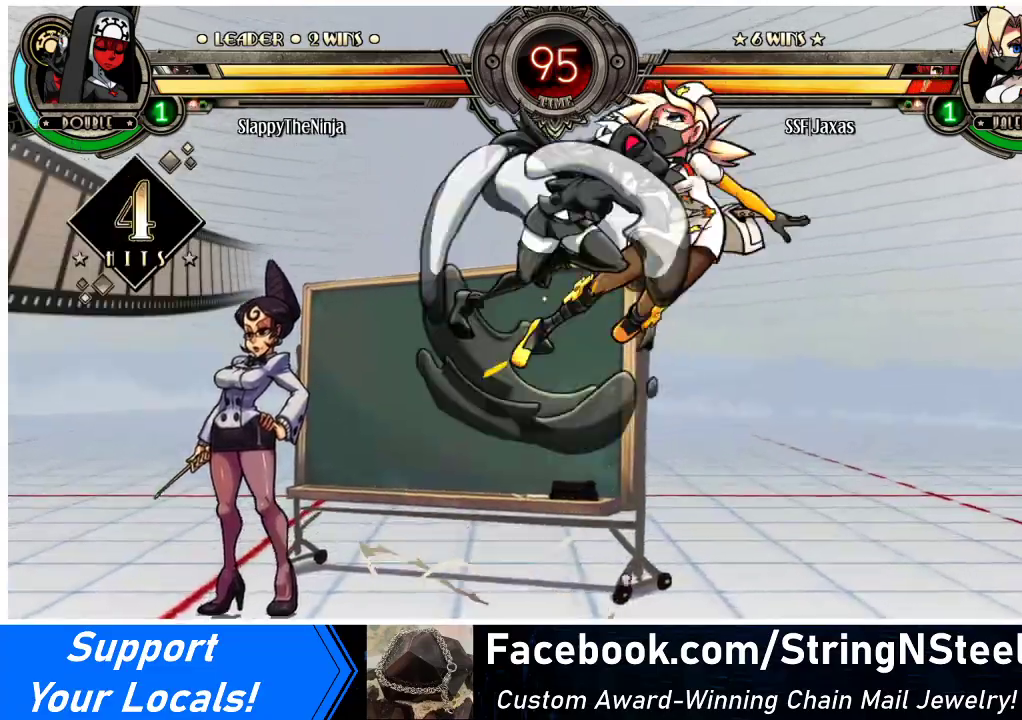
{"buttons": ["DPAD_RIGHT"], "events": []}
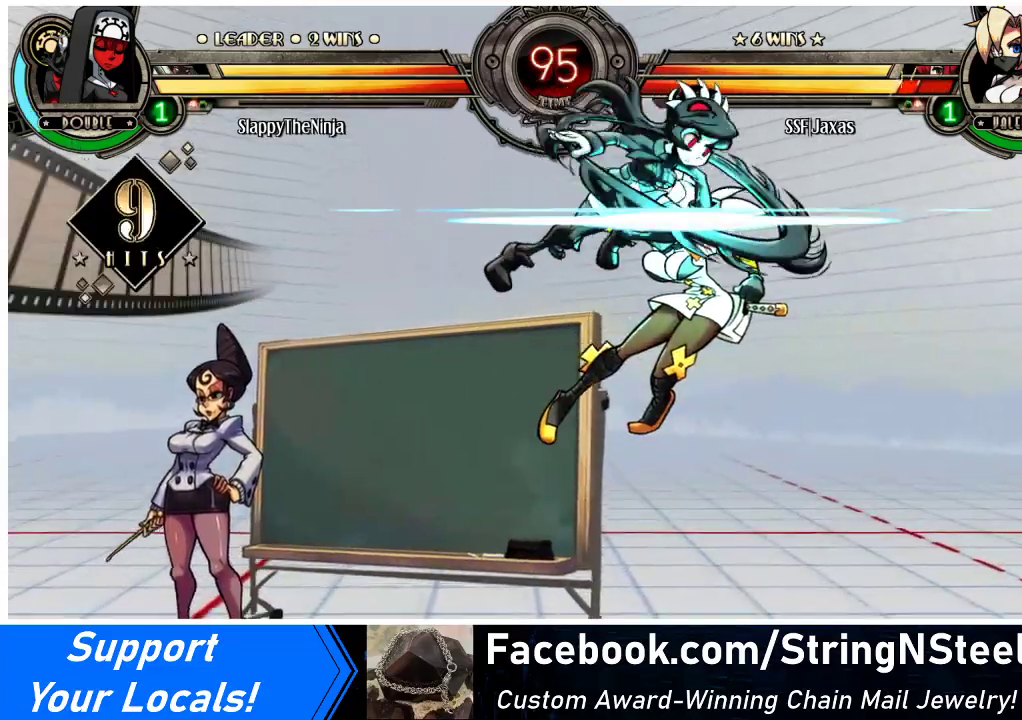
{"buttons": ["DPAD_DOWN", "DPAD_RIGHT"], "events": [[400, "DPAD_DOWN", "down"]]}
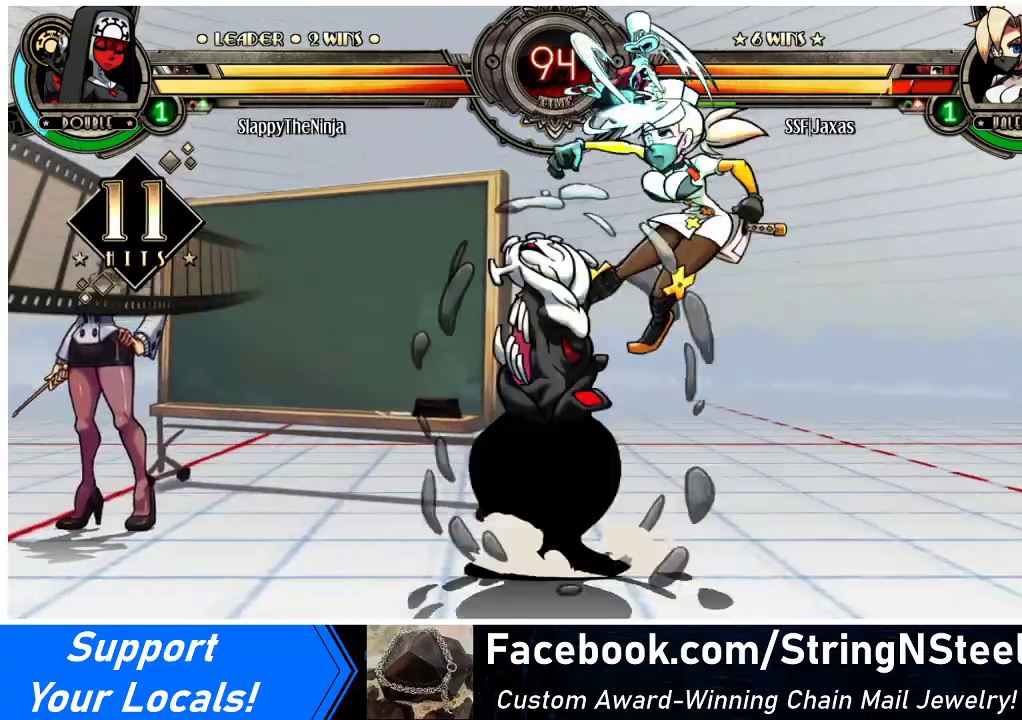
{"buttons": ["DPAD_DOWN", "DPAD_RIGHT"], "events": []}
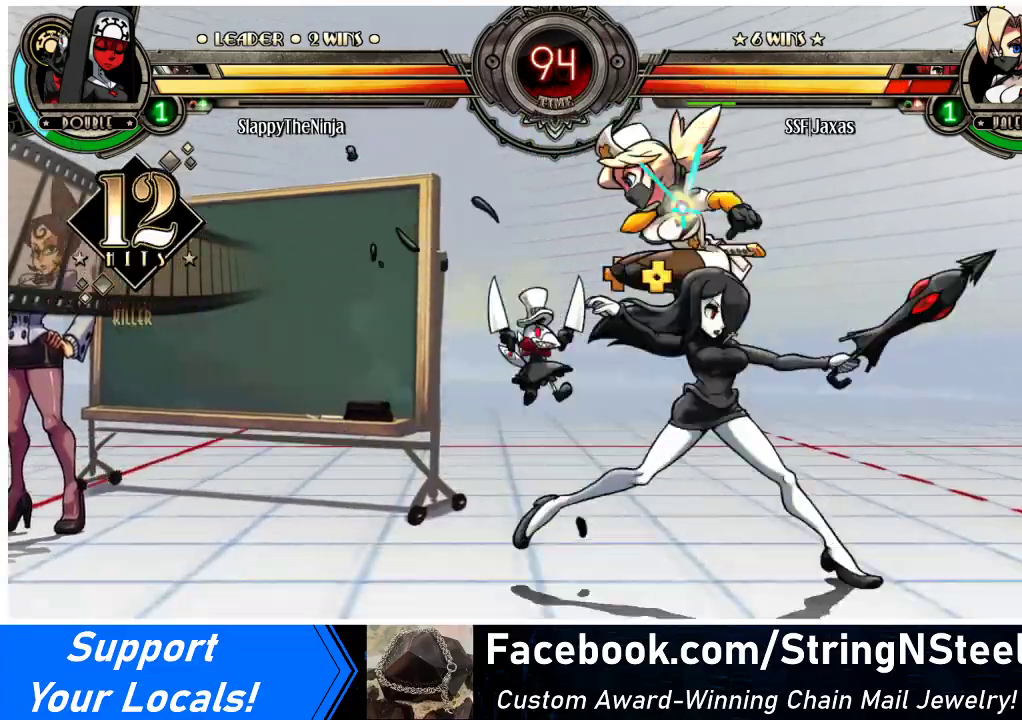
{"buttons": ["DPAD_DOWN", "DPAD_LEFT"], "events": [[167, "DPAD_DOWN", "up"], [200, "CROSS", "down"], [200, "SQUARE", "down"], [267, "SQUARE", "up"], [300, "CROSS", "up"], [333, "DPAD_RIGHT", "up"], [367, "DPAD_LEFT", "down"], [500, "DPAD_DOWN", "down"]]}
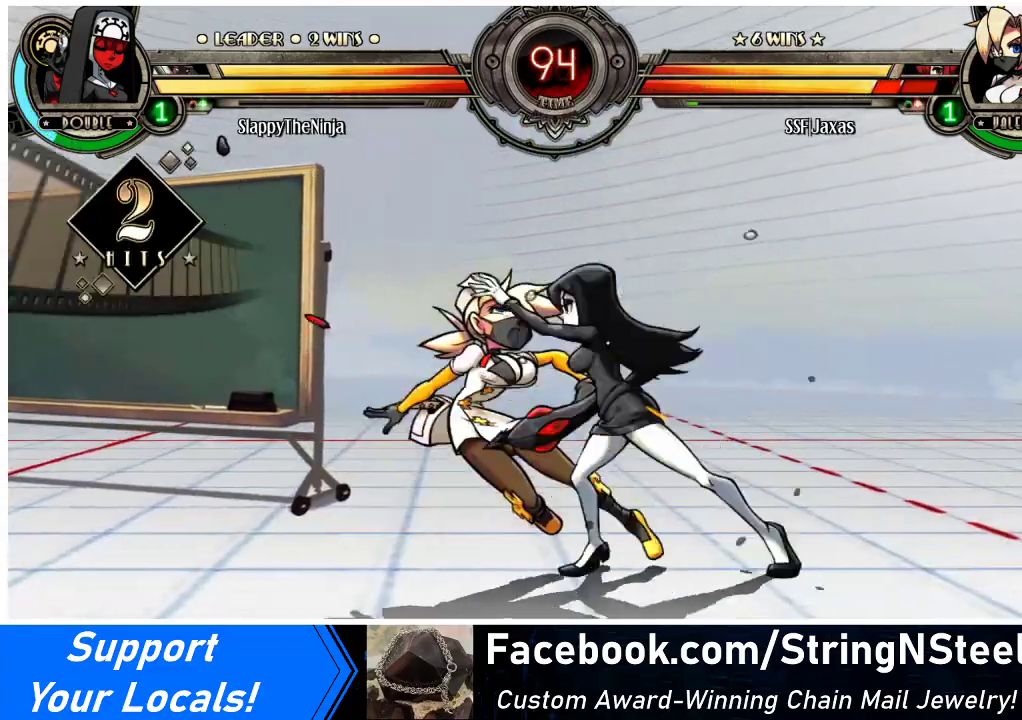
{"buttons": ["DPAD_DOWN", "DPAD_LEFT"], "events": []}
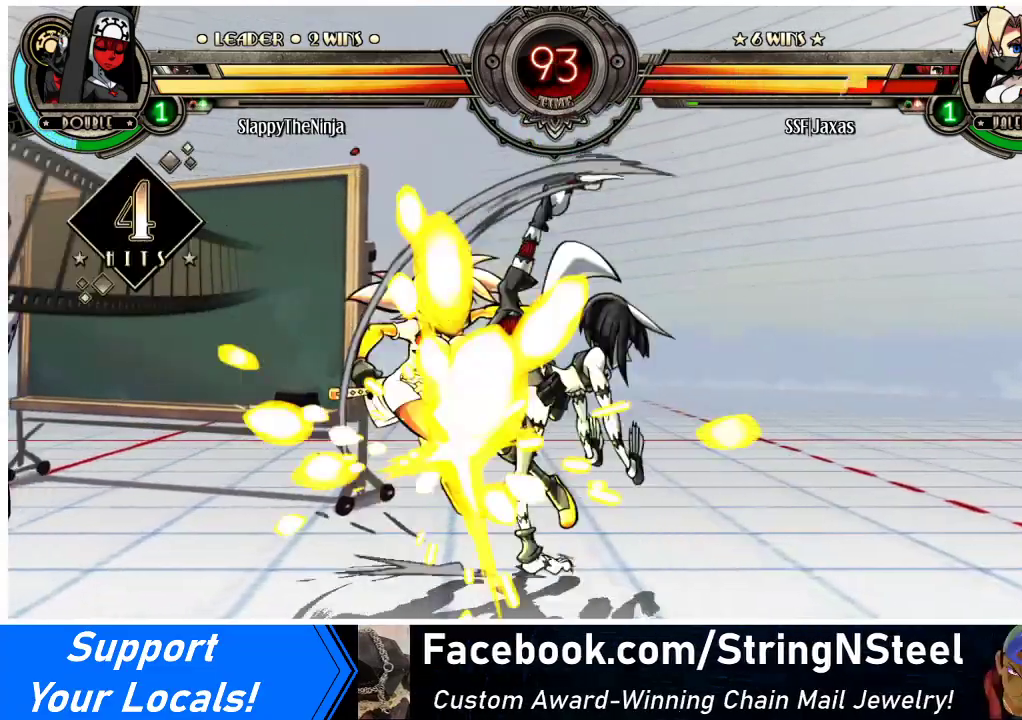
{"buttons": ["DPAD_LEFT"], "events": [[333, "DPAD_DOWN", "up"]]}
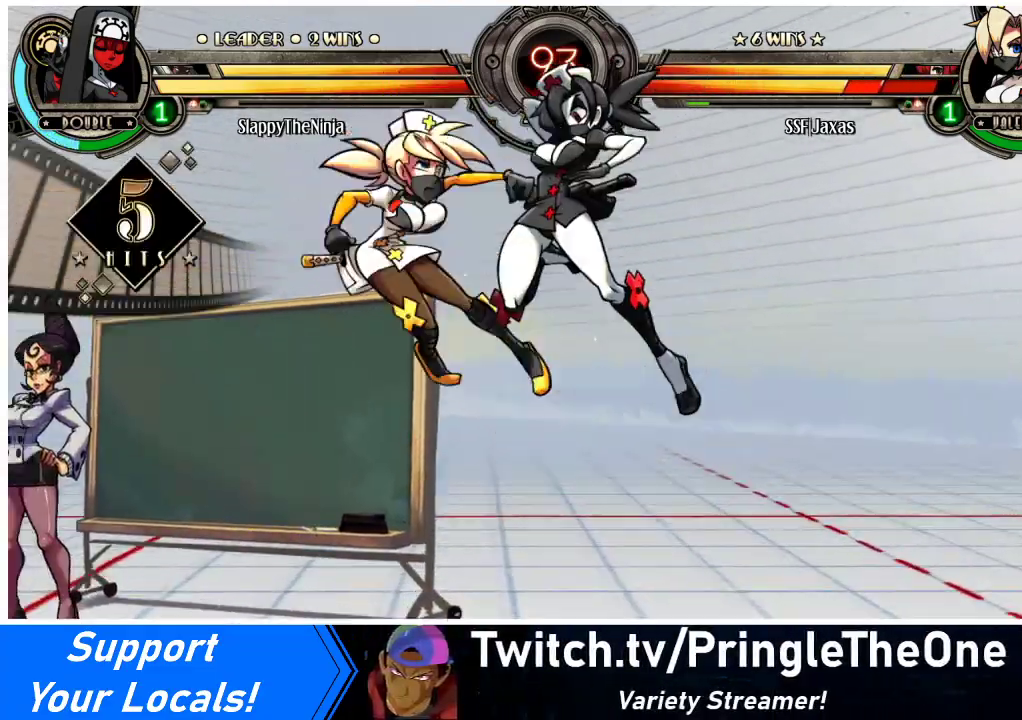
{"buttons": ["DPAD_LEFT"], "events": []}
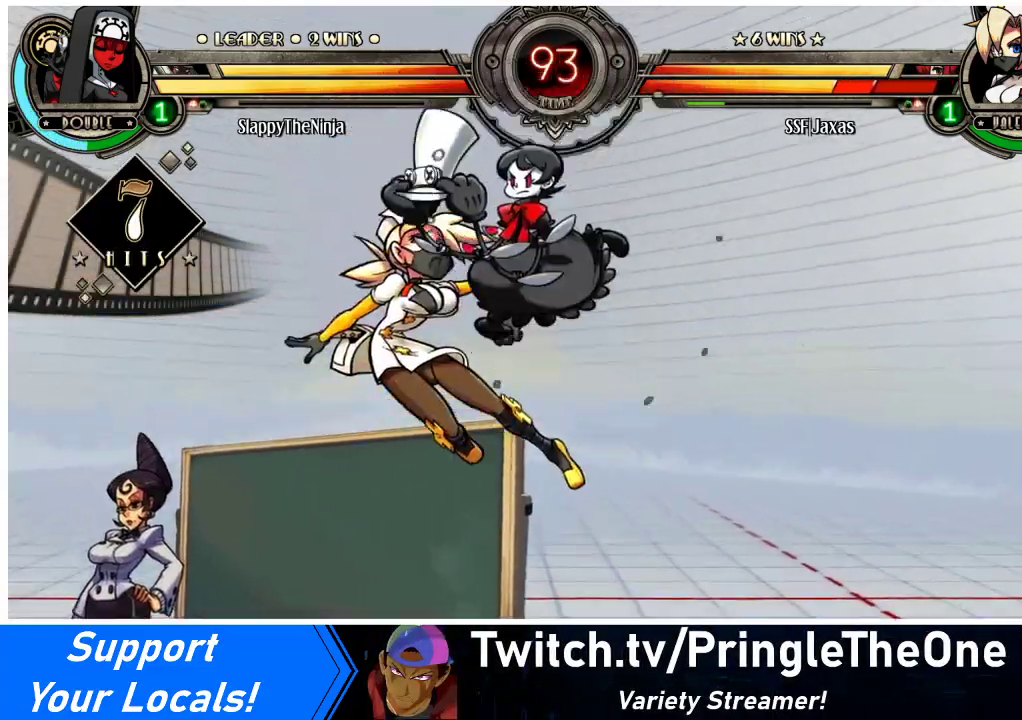
{"buttons": ["DPAD_LEFT"], "events": []}
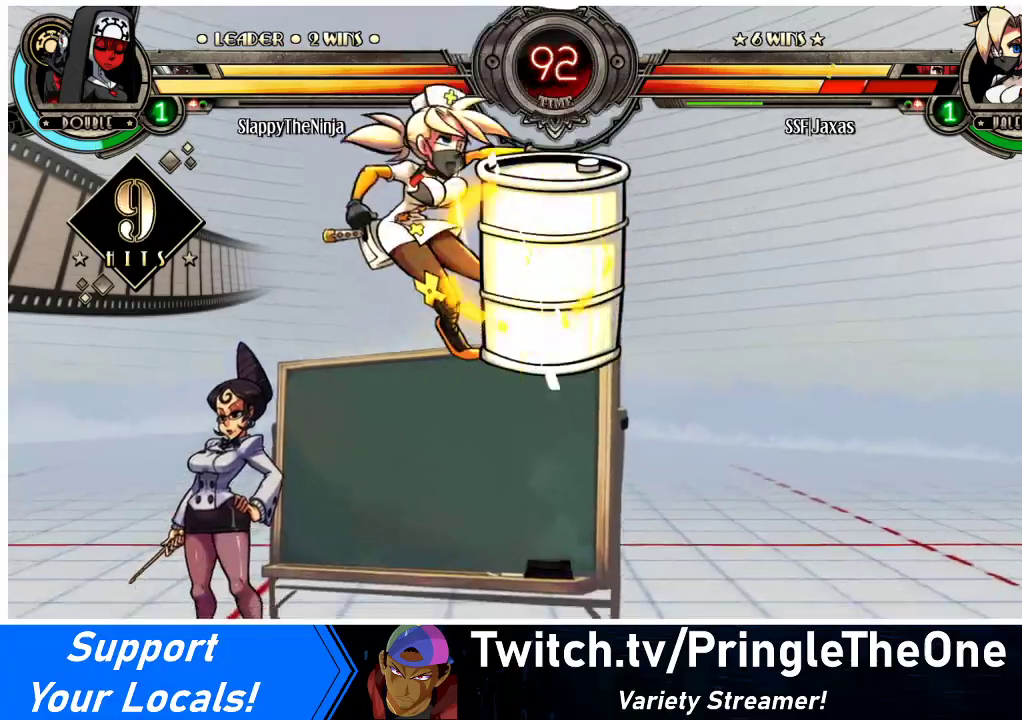
{"buttons": ["DPAD_DOWN", "DPAD_RIGHT"], "events": [[367, "DPAD_DOWN", "down"], [400, "DPAD_LEFT", "up"], [400, "DPAD_RIGHT", "down"]]}
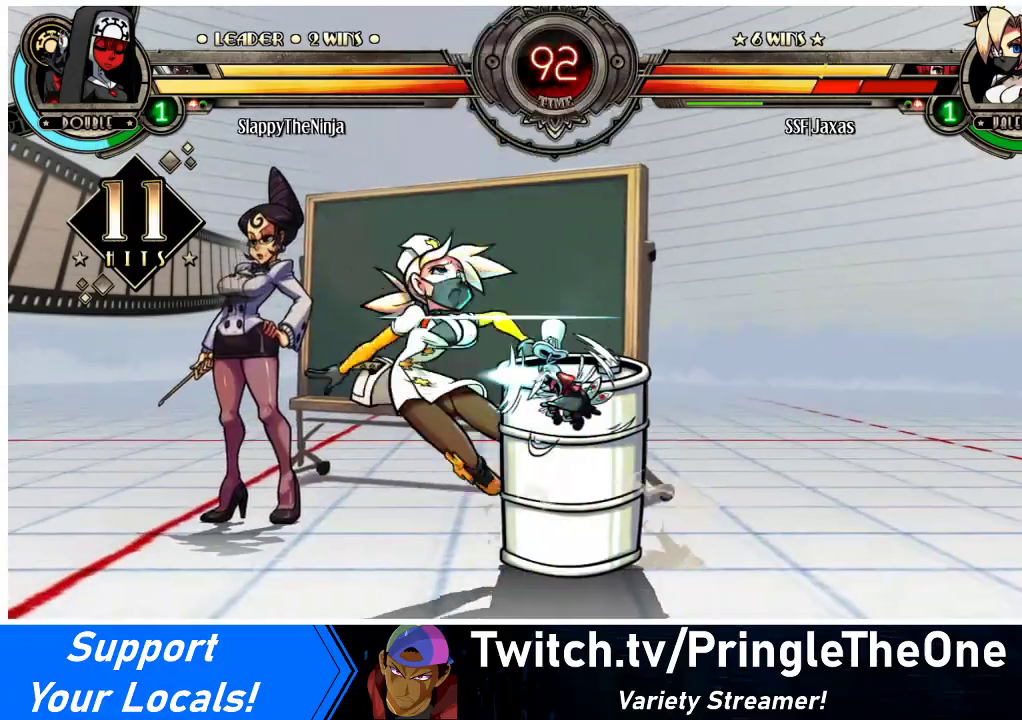
{"buttons": ["DPAD_DOWN", "DPAD_LEFT"], "events": [[67, "DPAD_LEFT", "down"], [67, "DPAD_RIGHT", "up"]]}
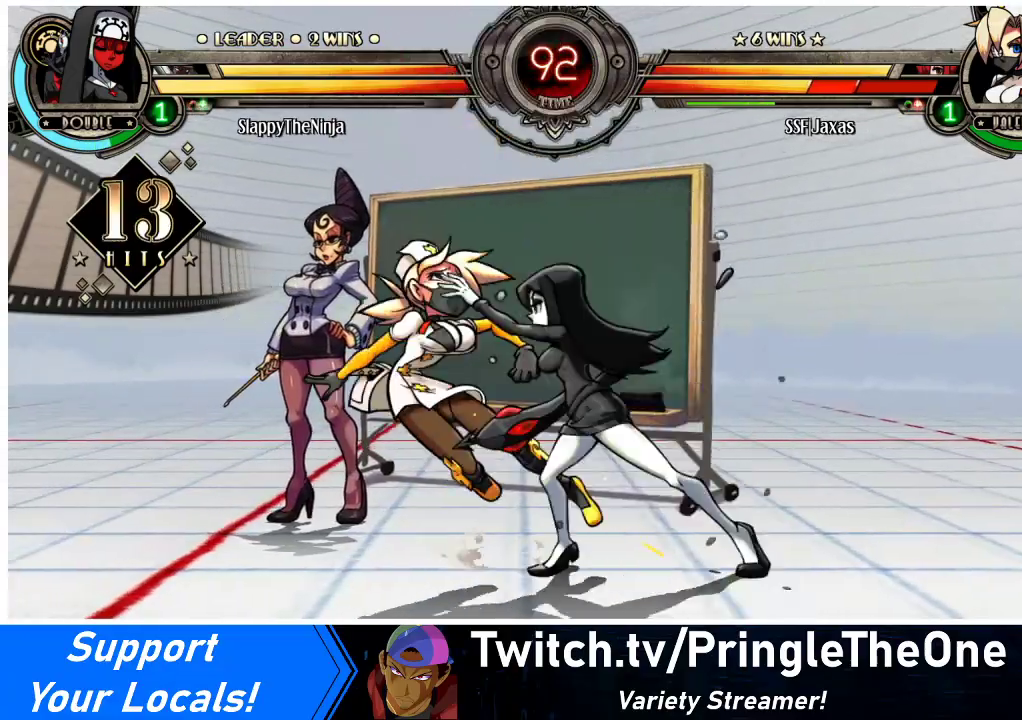
{"buttons": ["DPAD_DOWN", "DPAD_LEFT"], "events": [[300, "SQUARE", "down"], [300, "TRIANGLE", "down"], [400, "SQUARE", "up"], [400, "TRIANGLE", "up"]]}
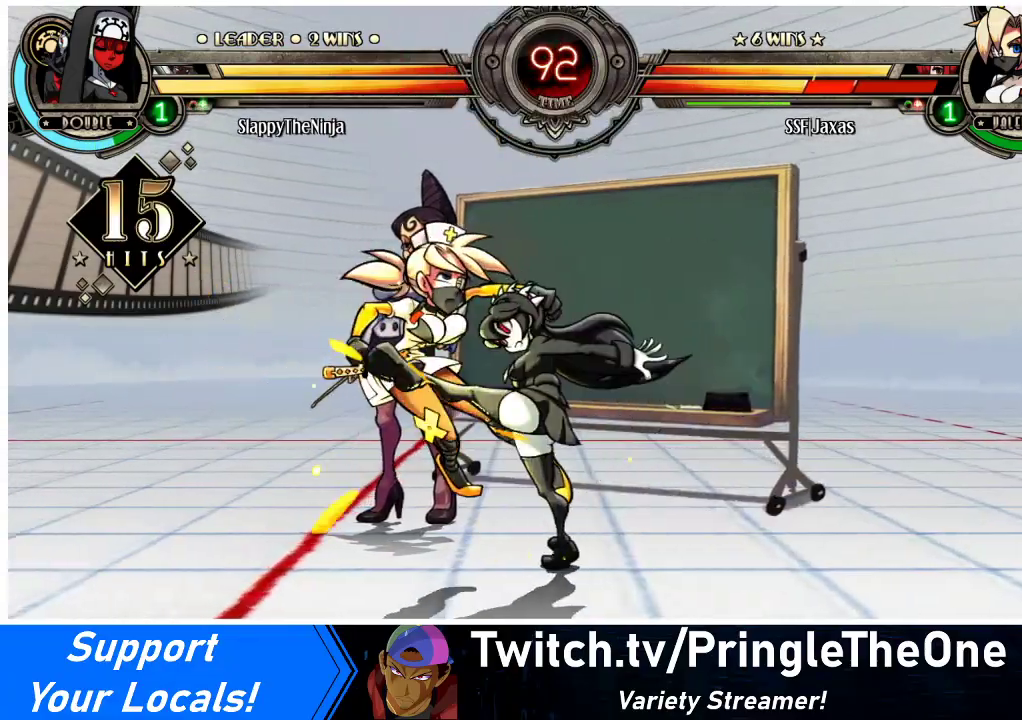
{"buttons": ["DPAD_LEFT"], "events": [[467, "DPAD_DOWN", "up"]]}
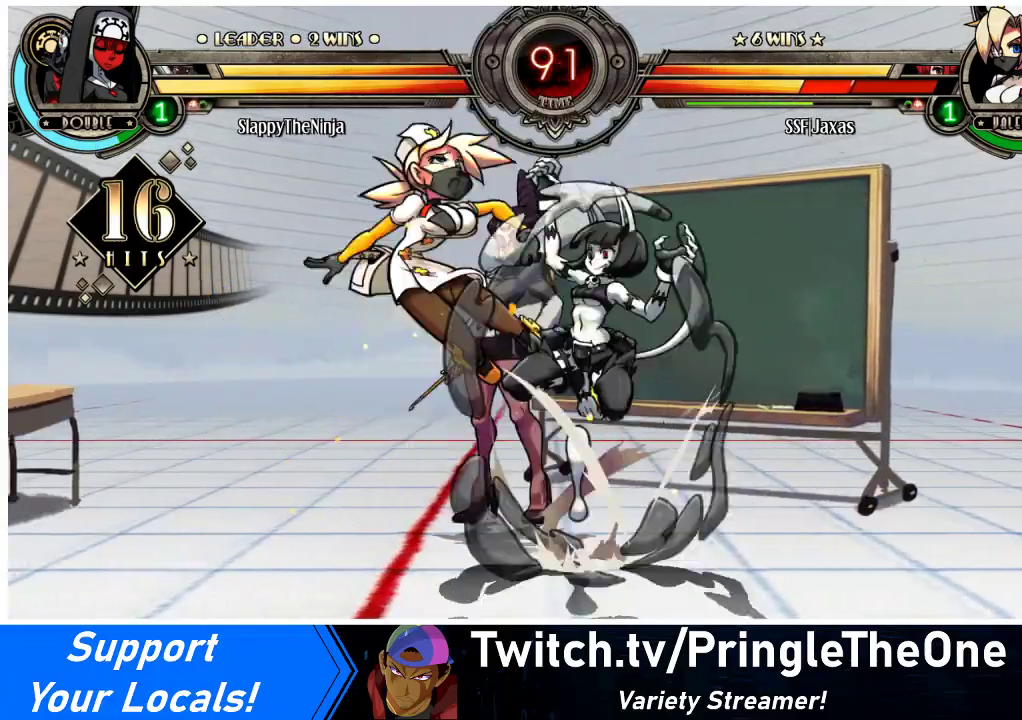
{"buttons": ["DPAD_UP", "DPAD_LEFT"], "events": [[267, "DPAD_UP", "down"]]}
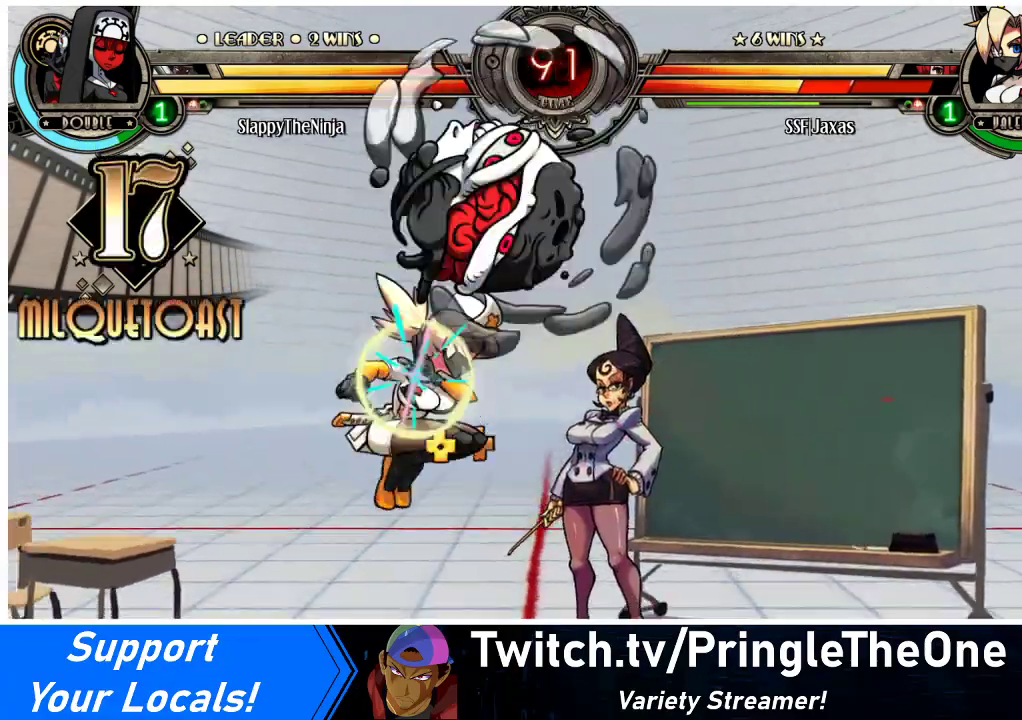
{"buttons": ["DPAD_LEFT"], "events": [[200, "DPAD_UP", "up"], [200, "SQUARE", "down"], [233, "TRIANGLE", "down"], [267, "TRIANGLE", "up"], [333, "SQUARE", "up"], [400, "SQUARE", "down"], [500, "SQUARE", "up"]]}